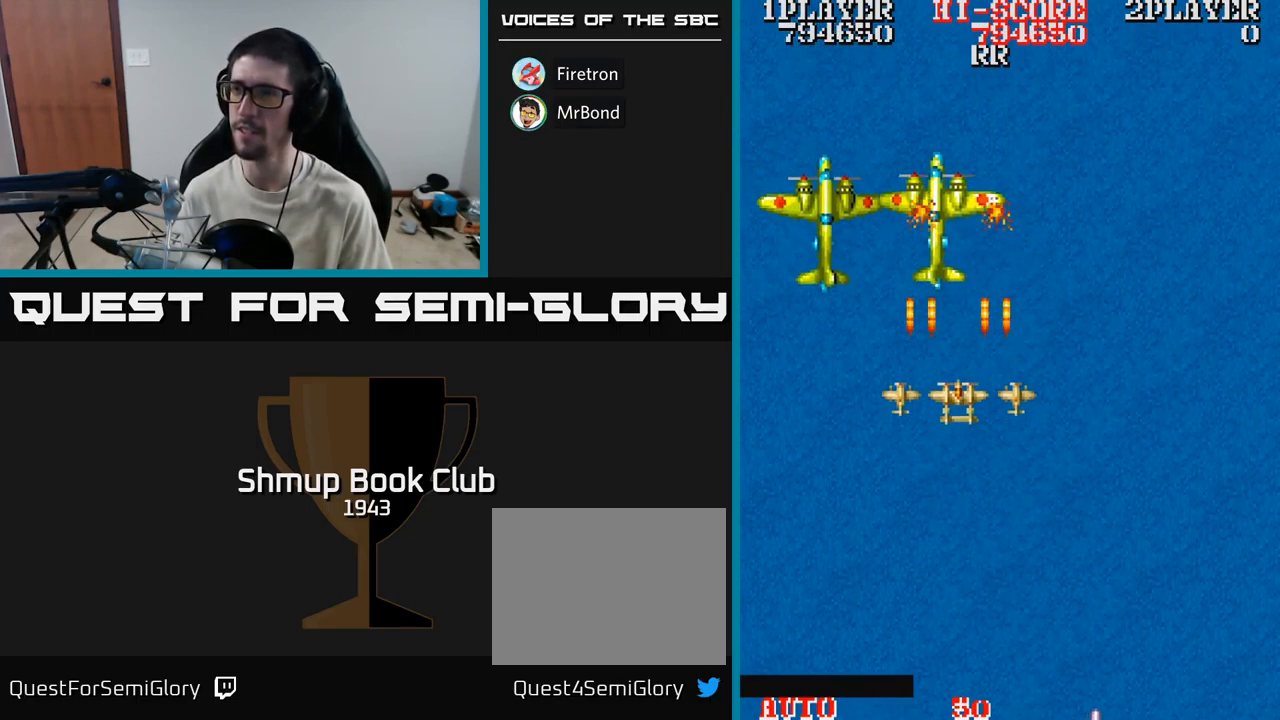
Gameplay with a controller (Xbox layout); each line is a JSON object with the inputs held at the frame after it. "events" lists button and stick changes between this image and that frame as [ms after this image, input, new state], when the widget could be followed in between. Not read: left_stick right_stick.
{"buttons": ["A"], "events": [[83, "DPAD_LEFT", "down"], [199, "DPAD_LEFT", "up"], [316, "DPAD_DOWN", "down"], [416, "DPAD_LEFT", "down"], [449, "DPAD_DOWN", "up"], [466, "DPAD_LEFT", "up"]]}
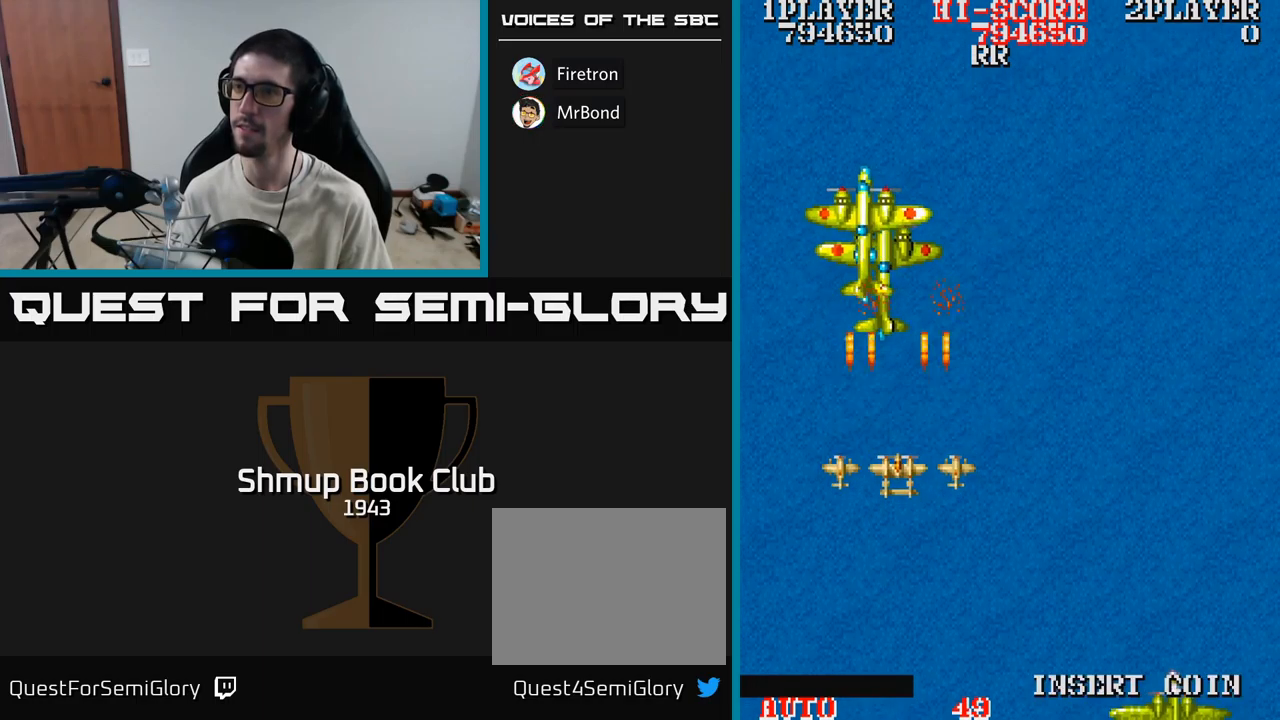
{"buttons": ["A", "DPAD_DOWN", "DPAD_RIGHT"], "events": [[150, "DPAD_LEFT", "down"], [217, "DPAD_UP", "down"], [283, "DPAD_LEFT", "up"], [367, "DPAD_LEFT", "down"], [367, "DPAD_UP", "up"], [450, "DPAD_DOWN", "down"], [450, "DPAD_LEFT", "up"], [500, "DPAD_RIGHT", "down"]]}
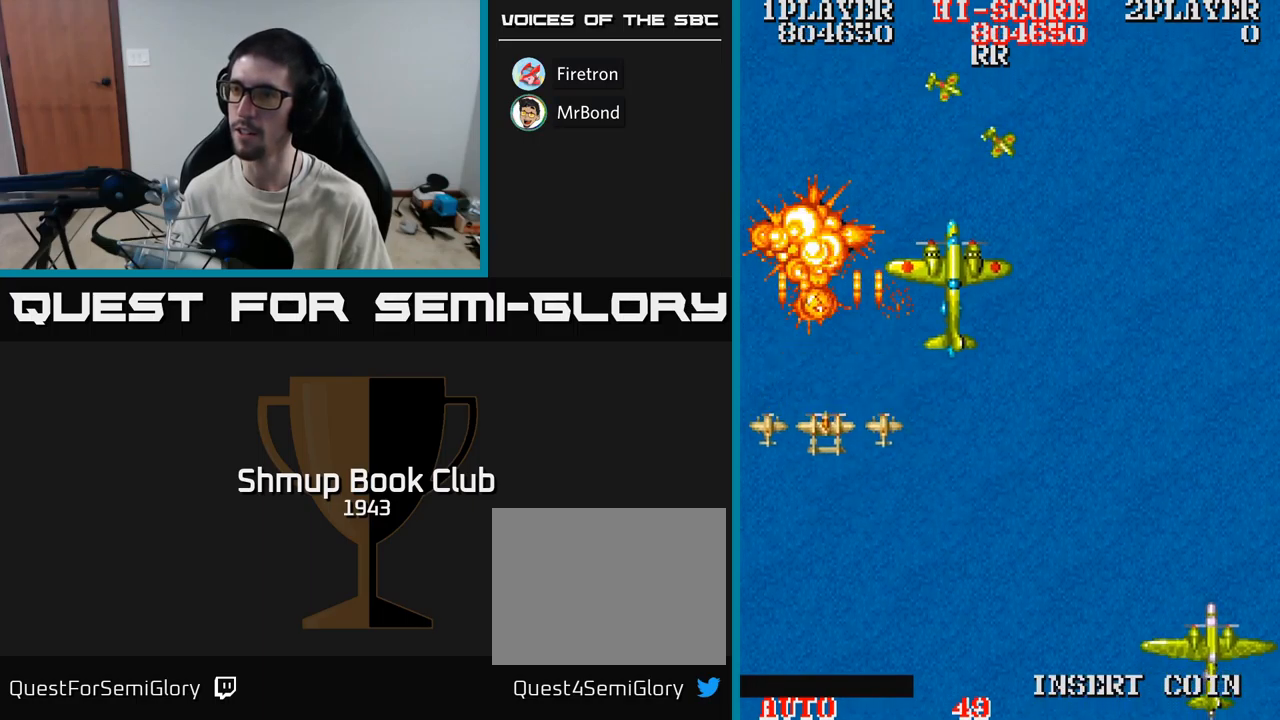
{"buttons": ["A", "DPAD_DOWN", "DPAD_RIGHT"], "events": [[17, "DPAD_DOWN", "up"], [350, "DPAD_DOWN", "down"]]}
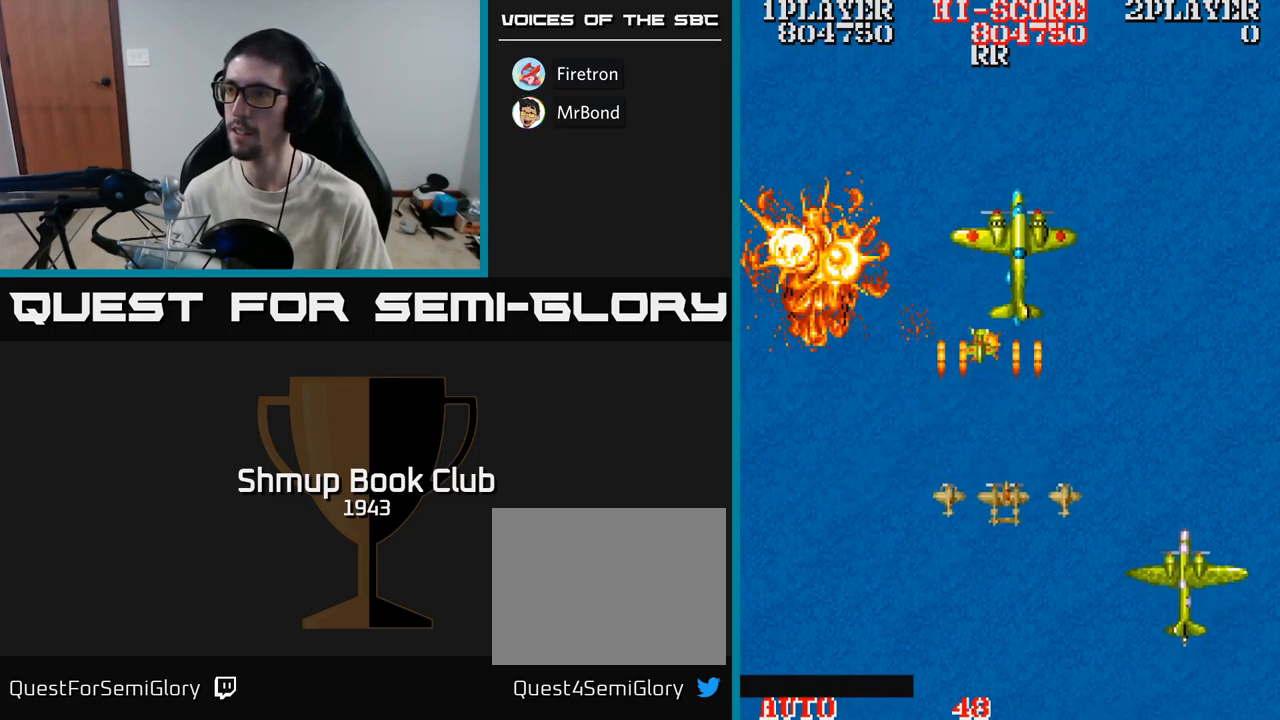
{"buttons": ["A", "DPAD_DOWN"], "events": [[33, "DPAD_RIGHT", "up"], [67, "DPAD_DOWN", "up"], [83, "DPAD_LEFT", "down"], [117, "DPAD_UP", "down"], [200, "DPAD_UP", "up"], [217, "DPAD_LEFT", "up"], [233, "DPAD_DOWN", "down"]]}
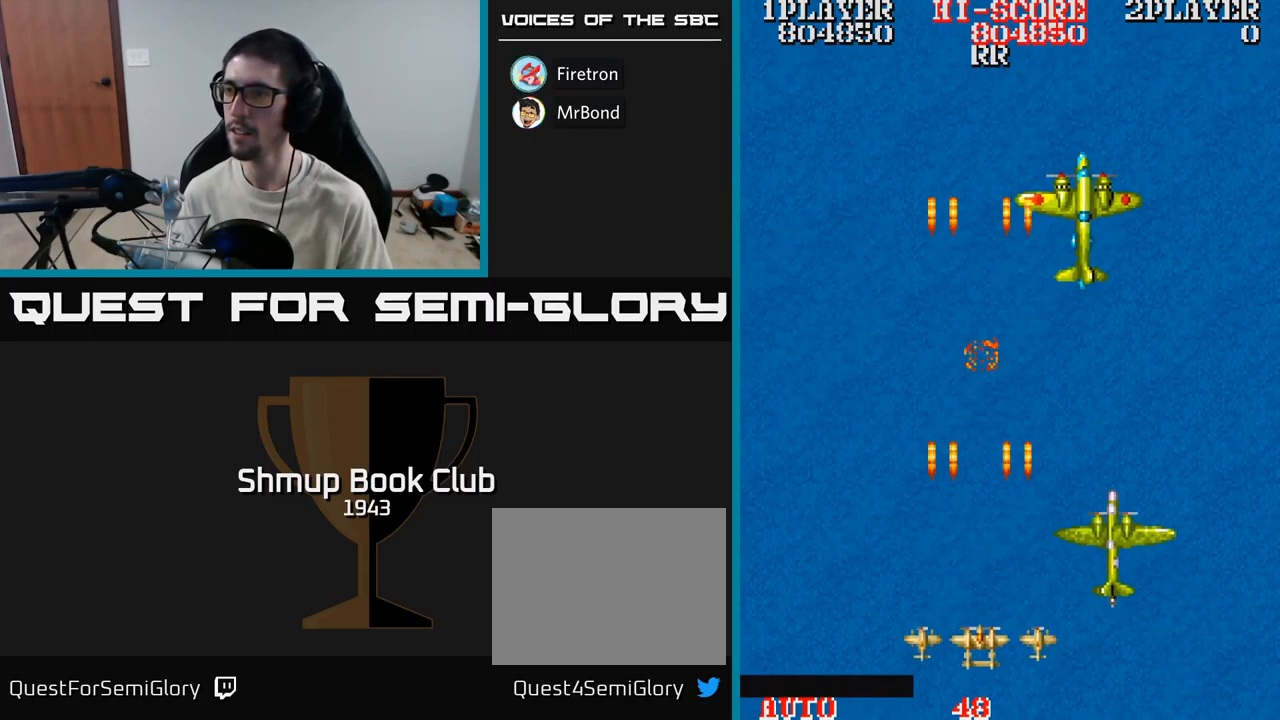
{"buttons": ["A", "DPAD_LEFT"], "events": [[67, "DPAD_RIGHT", "down"], [100, "DPAD_DOWN", "up"], [267, "DPAD_RIGHT", "up"], [433, "DPAD_LEFT", "down"]]}
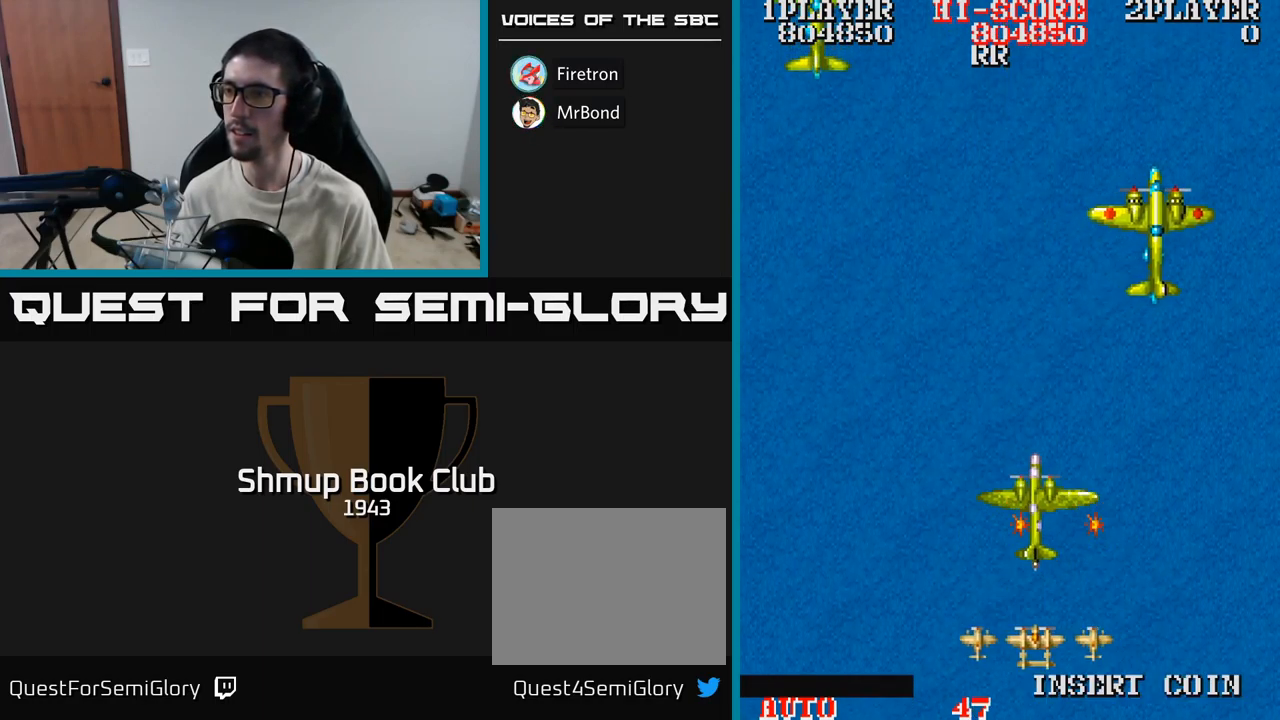
{"buttons": ["A", "DPAD_LEFT"], "events": [[33, "DPAD_UP", "down"], [67, "DPAD_LEFT", "up"], [133, "DPAD_UP", "up"], [300, "DPAD_LEFT", "down"]]}
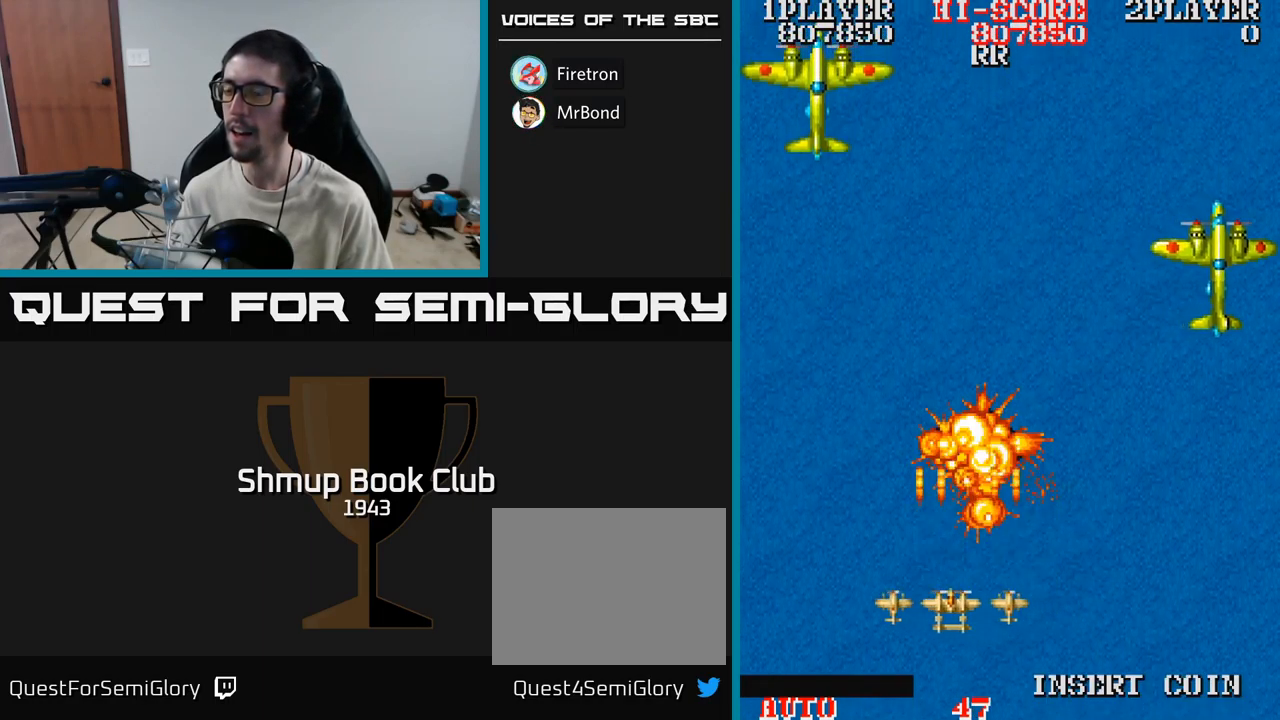
{"buttons": ["A", "DPAD_RIGHT"], "events": [[50, "DPAD_LEFT", "up"], [250, "DPAD_LEFT", "down"], [250, "DPAD_UP", "down"], [317, "DPAD_UP", "up"], [350, "DPAD_UP", "down"], [467, "DPAD_LEFT", "up"], [483, "DPAD_UP", "up"], [500, "DPAD_RIGHT", "down"]]}
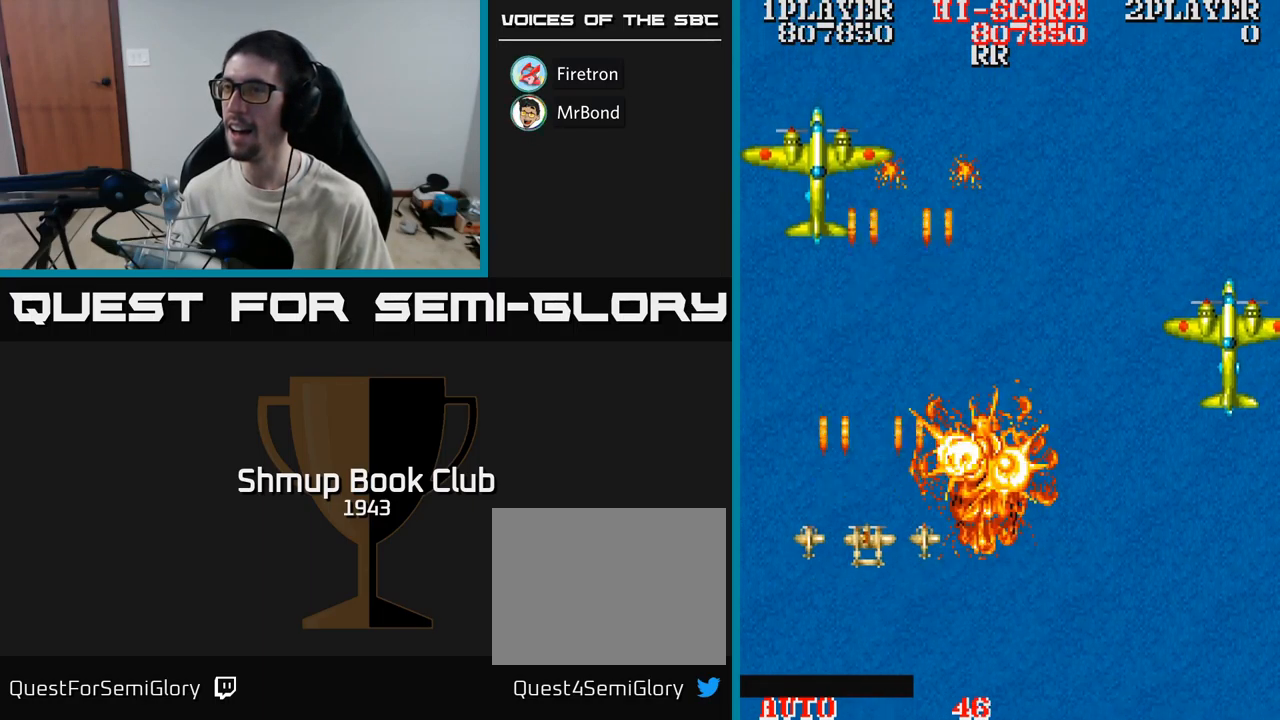
{"buttons": ["A", "DPAD_RIGHT"], "events": [[283, "DPAD_DOWN", "down"], [417, "DPAD_DOWN", "up"]]}
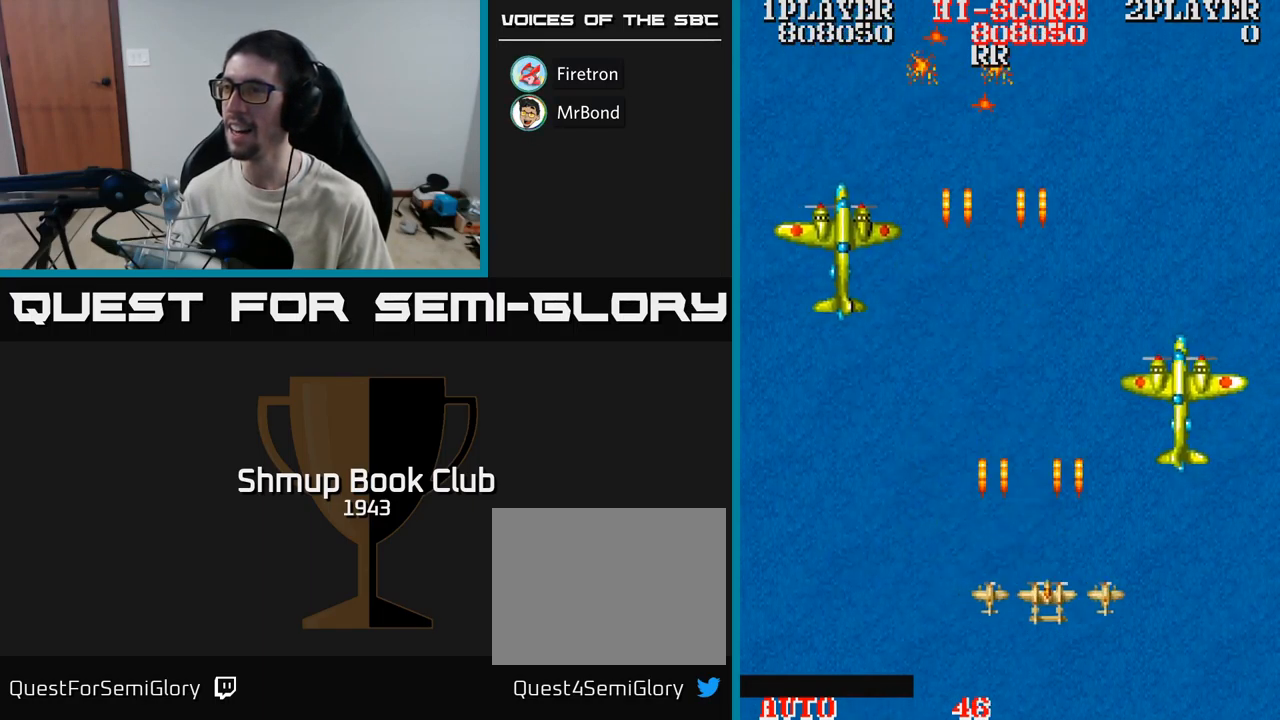
{"buttons": ["A"], "events": [[217, "DPAD_RIGHT", "up"], [250, "DPAD_LEFT", "down"], [333, "DPAD_UP", "down"], [383, "DPAD_LEFT", "up"], [483, "DPAD_UP", "up"]]}
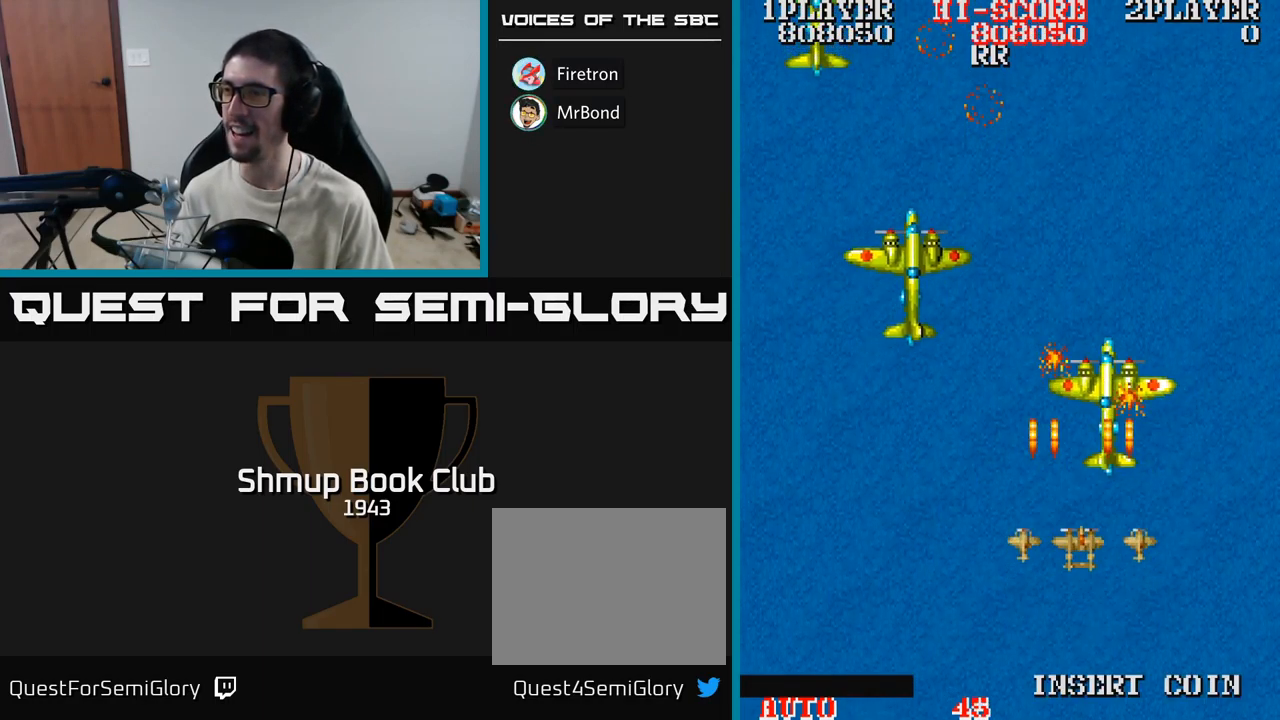
{"buttons": ["A"], "events": [[183, "DPAD_LEFT", "down"], [333, "DPAD_LEFT", "up"]]}
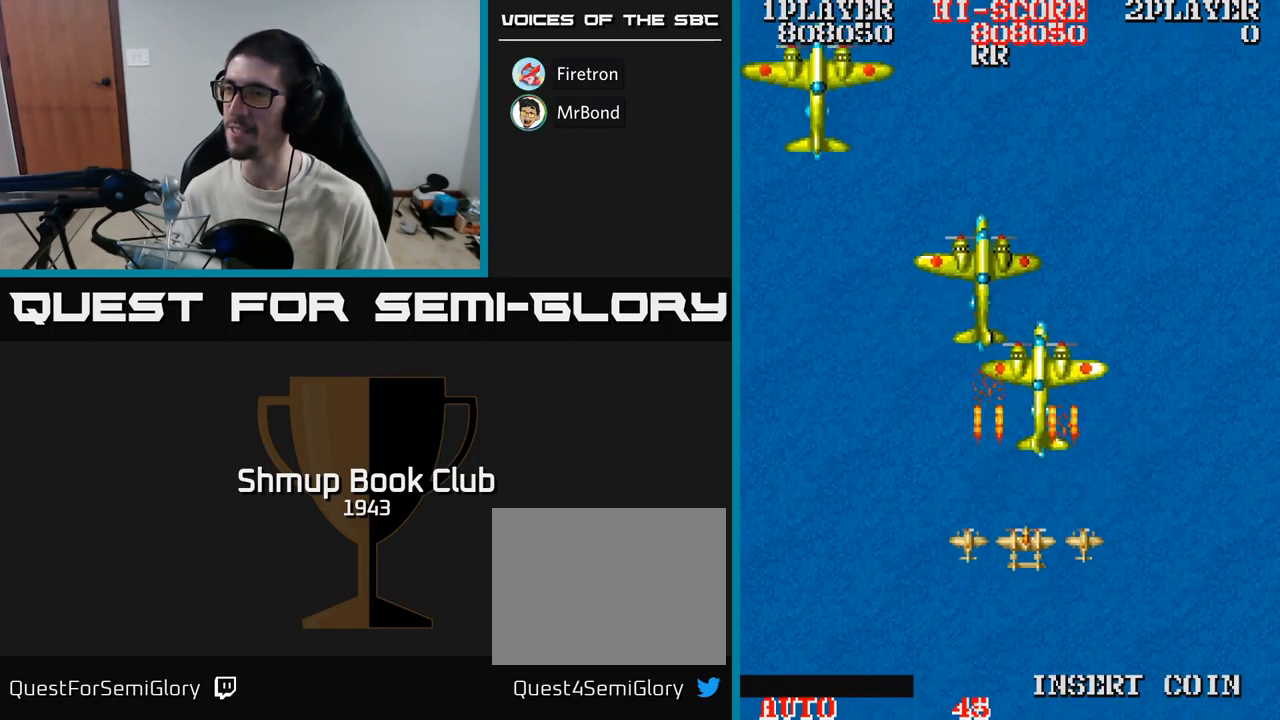
{"buttons": ["A"], "events": [[217, "DPAD_UP", "down"], [350, "DPAD_RIGHT", "down"], [367, "DPAD_UP", "up"], [417, "DPAD_RIGHT", "up"]]}
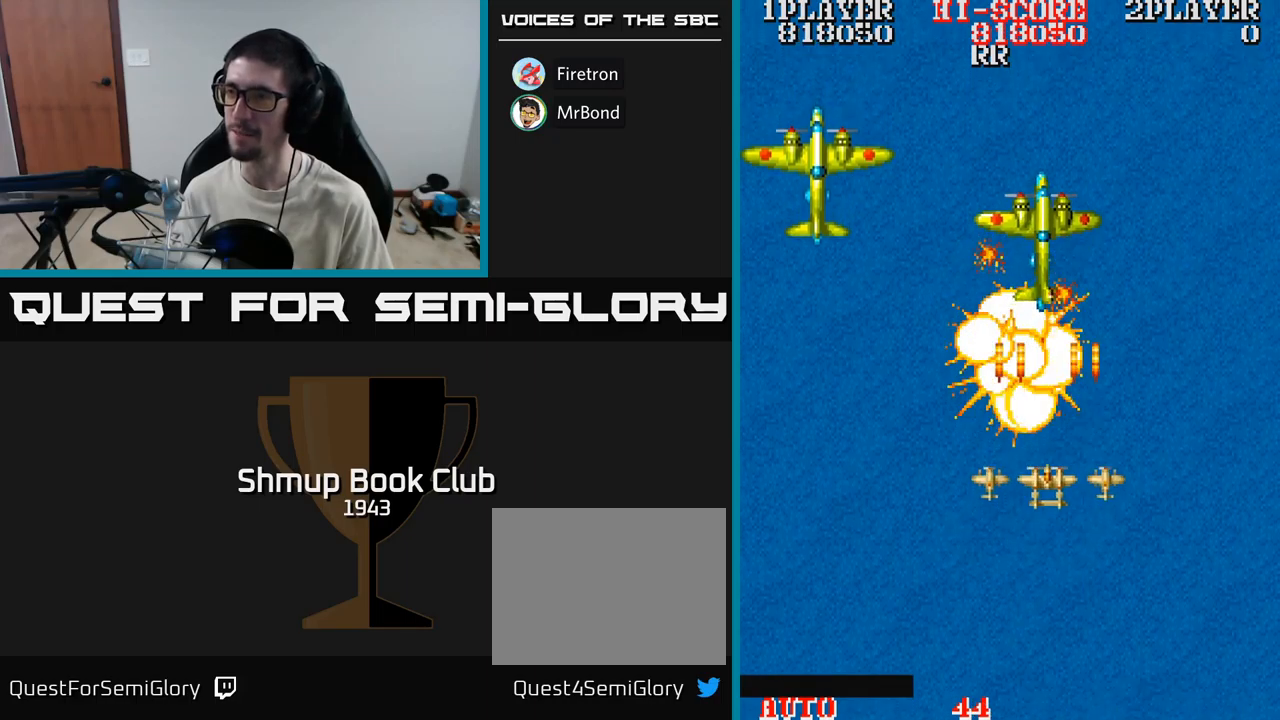
{"buttons": ["A", "DPAD_UP", "DPAD_RIGHT"], "events": [[67, "DPAD_RIGHT", "down"], [150, "DPAD_RIGHT", "up"], [350, "DPAD_UP", "down"], [384, "DPAD_RIGHT", "down"]]}
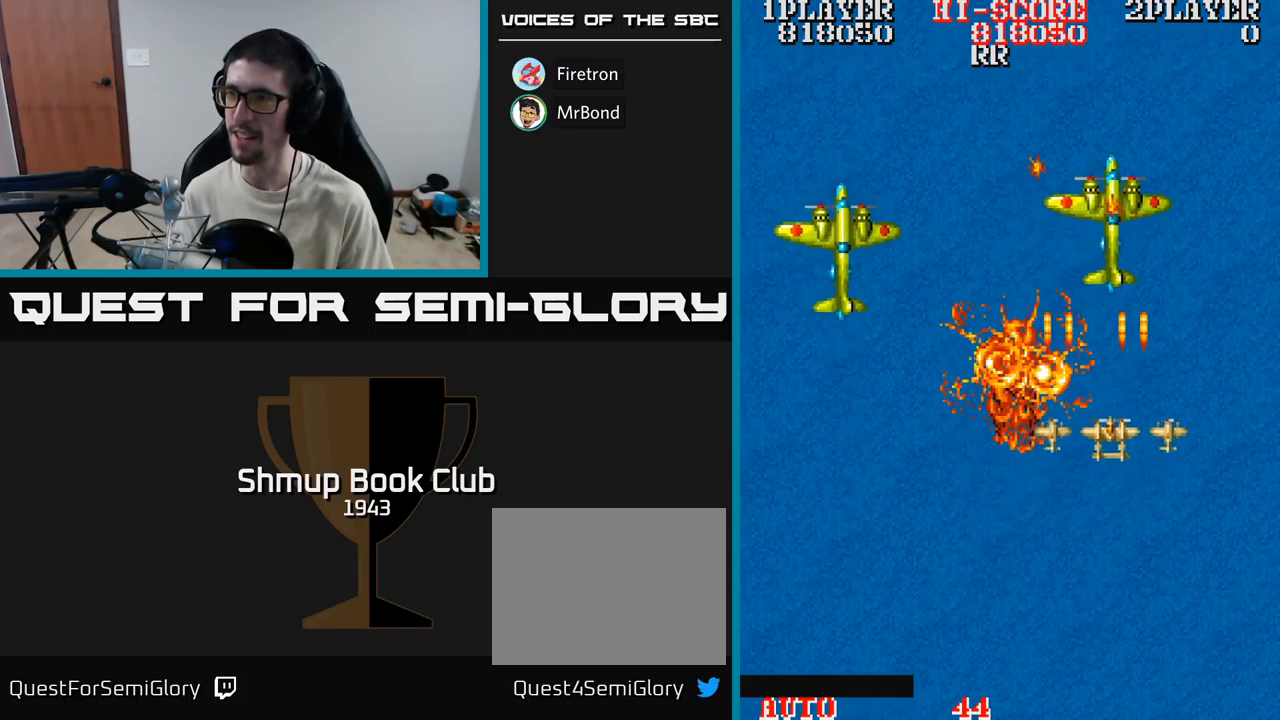
{"buttons": ["A", "DPAD_RIGHT"], "events": [[34, "DPAD_RIGHT", "up"], [67, "DPAD_UP", "up"], [200, "DPAD_RIGHT", "down"], [250, "DPAD_RIGHT", "up"], [434, "DPAD_RIGHT", "down"]]}
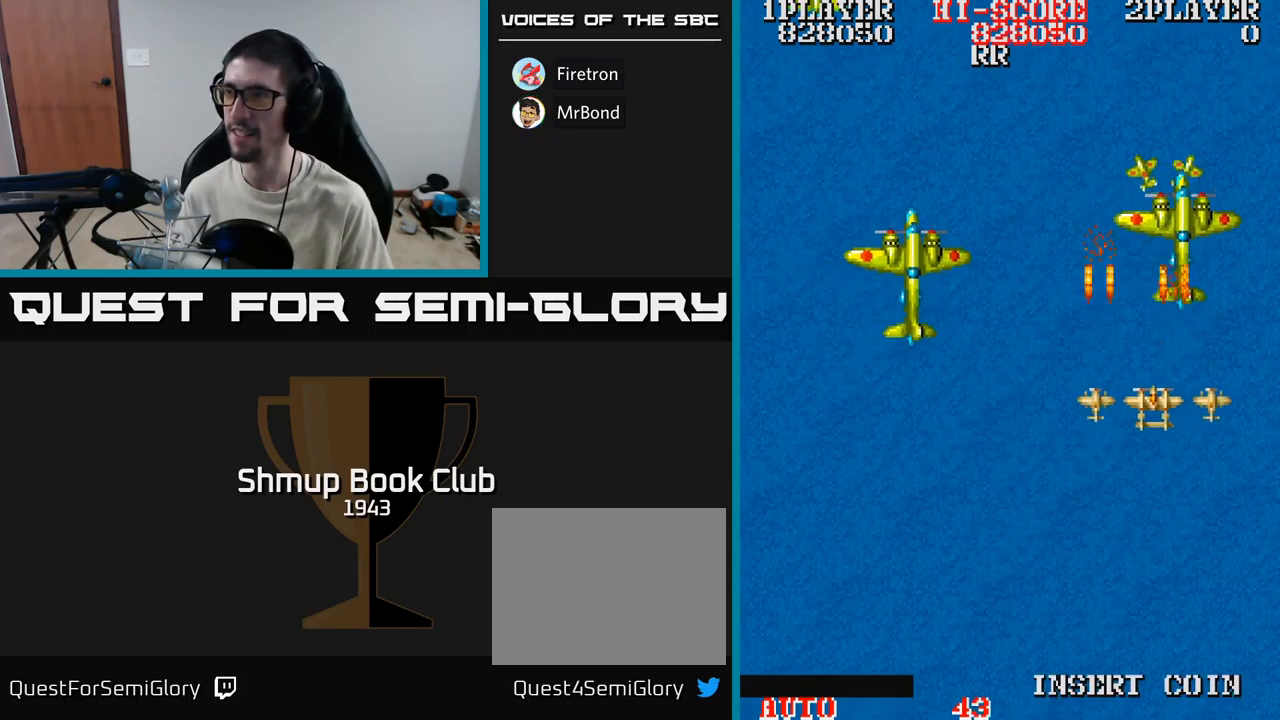
{"buttons": ["A", "DPAD_DOWN", "DPAD_LEFT"], "events": [[34, "DPAD_RIGHT", "up"], [184, "DPAD_RIGHT", "down"], [284, "DPAD_DOWN", "down"], [300, "DPAD_RIGHT", "up"], [334, "DPAD_LEFT", "down"]]}
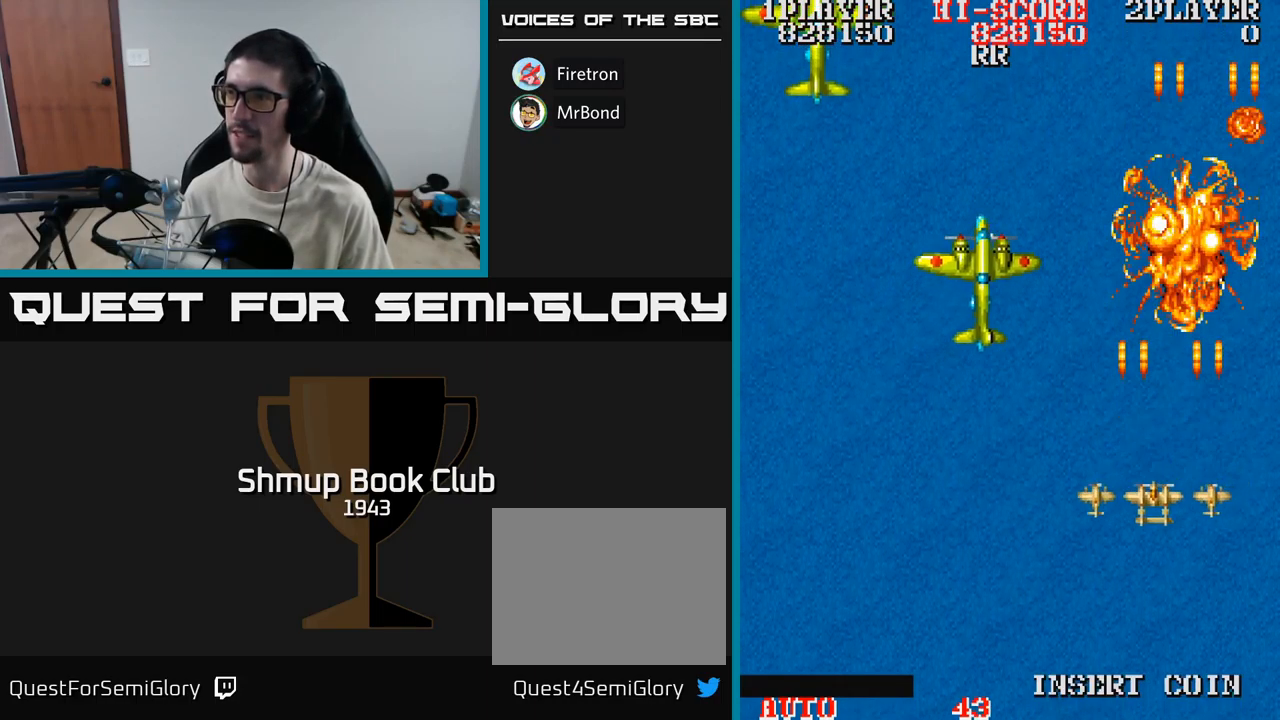
{"buttons": ["A", "DPAD_UP", "DPAD_LEFT"], "events": [[117, "DPAD_DOWN", "up"], [300, "DPAD_LEFT", "up"], [317, "DPAD_DOWN", "down"], [317, "DPAD_RIGHT", "down"], [334, "DPAD_DOWN", "up"], [384, "DPAD_UP", "down"], [400, "DPAD_RIGHT", "up"], [467, "DPAD_LEFT", "down"]]}
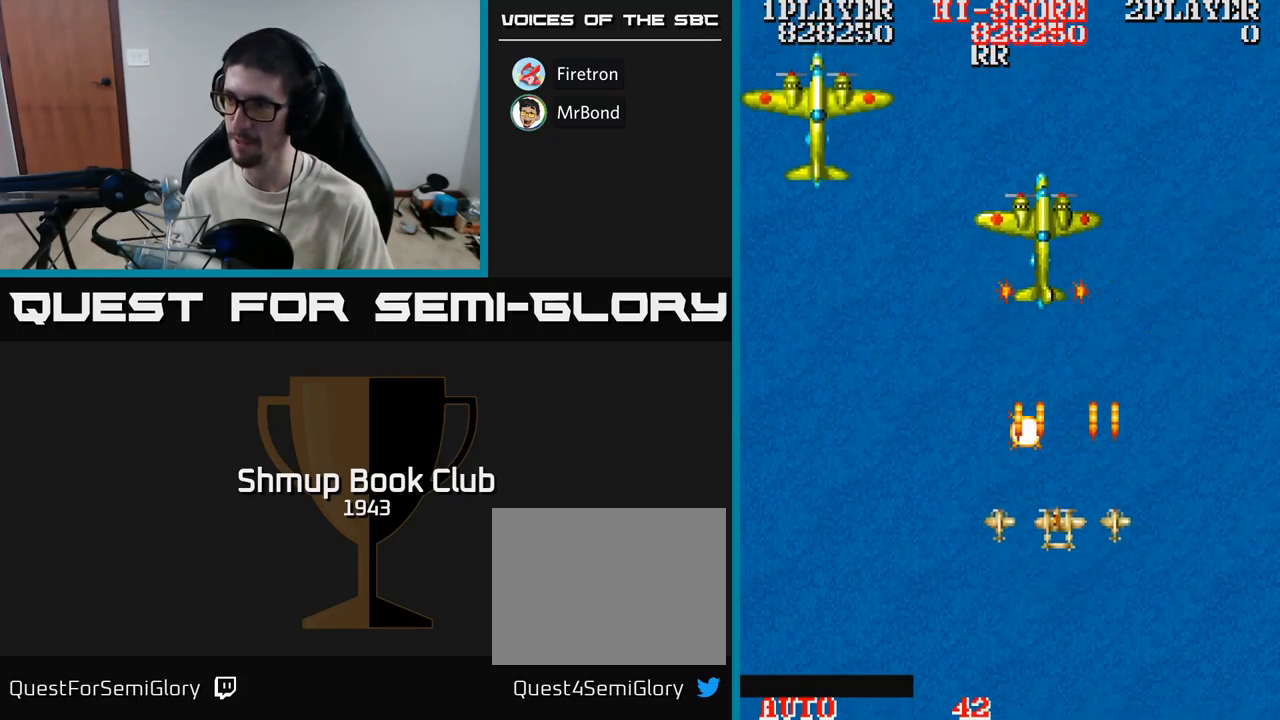
{"buttons": ["A", "DPAD_RIGHT"], "events": [[34, "DPAD_LEFT", "up"], [267, "DPAD_RIGHT", "down"], [317, "DPAD_UP", "up"], [350, "DPAD_RIGHT", "up"], [500, "DPAD_RIGHT", "down"]]}
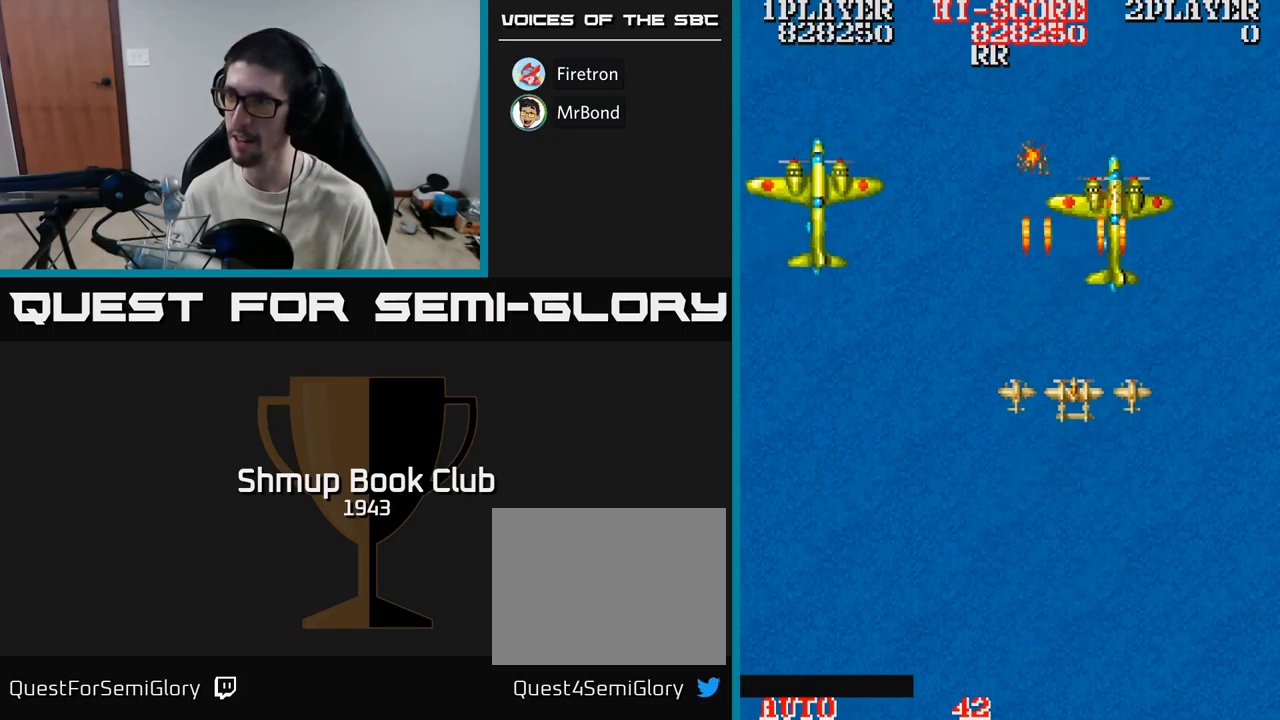
{"buttons": ["A", "DPAD_RIGHT"], "events": [[117, "DPAD_RIGHT", "up"], [267, "DPAD_RIGHT", "down"], [367, "DPAD_RIGHT", "up"], [467, "DPAD_RIGHT", "down"]]}
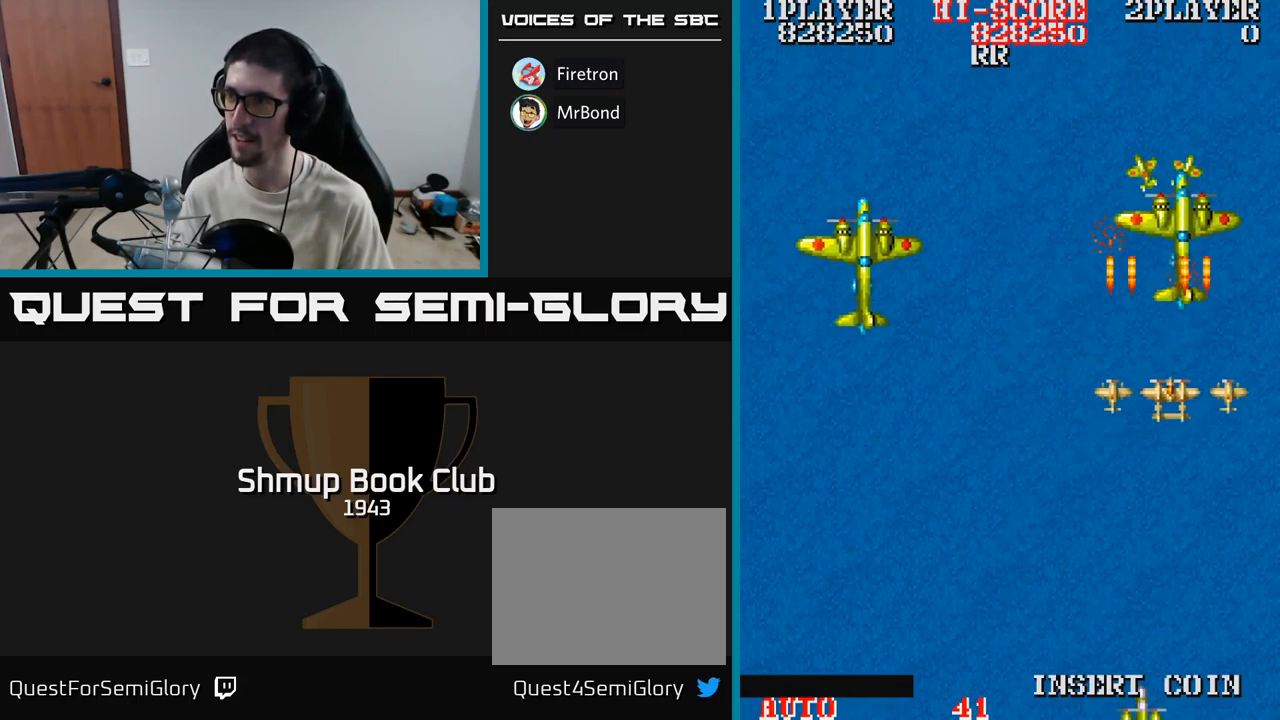
{"buttons": ["A", "DPAD_LEFT"], "events": [[100, "DPAD_RIGHT", "up"], [200, "DPAD_DOWN", "down"], [217, "DPAD_RIGHT", "down"], [250, "DPAD_DOWN", "up"], [300, "DPAD_DOWN", "down"], [317, "DPAD_RIGHT", "up"], [350, "DPAD_LEFT", "down"], [484, "DPAD_DOWN", "up"]]}
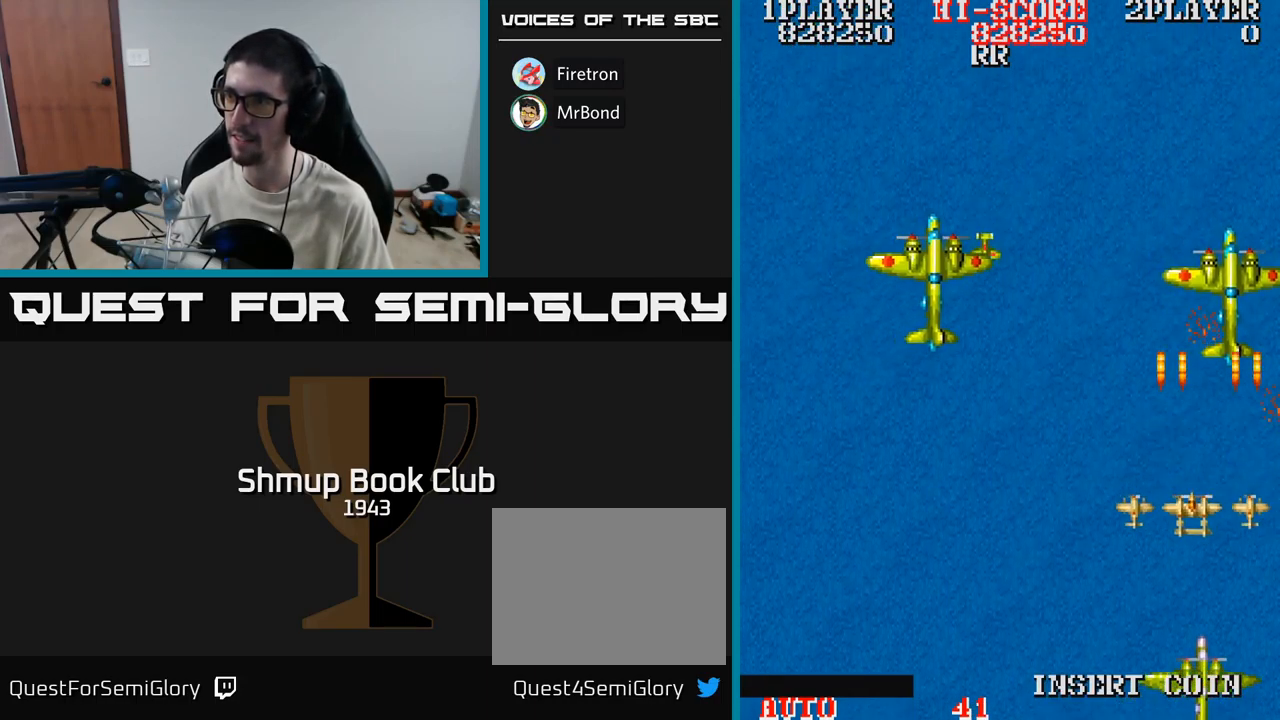
{"buttons": ["A", "DPAD_LEFT"], "events": [[250, "DPAD_DOWN", "down"], [350, "DPAD_DOWN", "up"]]}
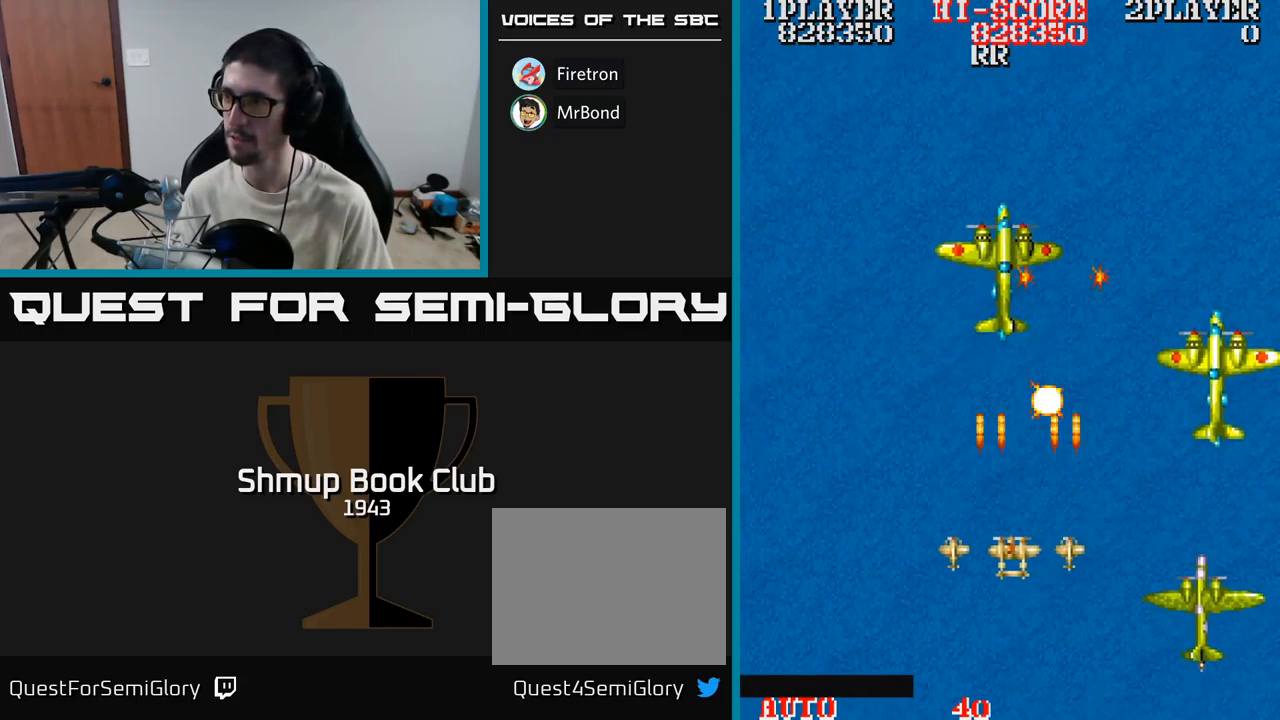
{"buttons": ["A", "DPAD_DOWN", "DPAD_RIGHT"], "events": [[50, "DPAD_LEFT", "up"], [67, "DPAD_DOWN", "down"], [100, "DPAD_RIGHT", "down"], [167, "DPAD_RIGHT", "up"], [234, "DPAD_RIGHT", "down"], [317, "DPAD_DOWN", "up"], [350, "DPAD_RIGHT", "up"], [484, "DPAD_DOWN", "down"], [484, "DPAD_RIGHT", "down"]]}
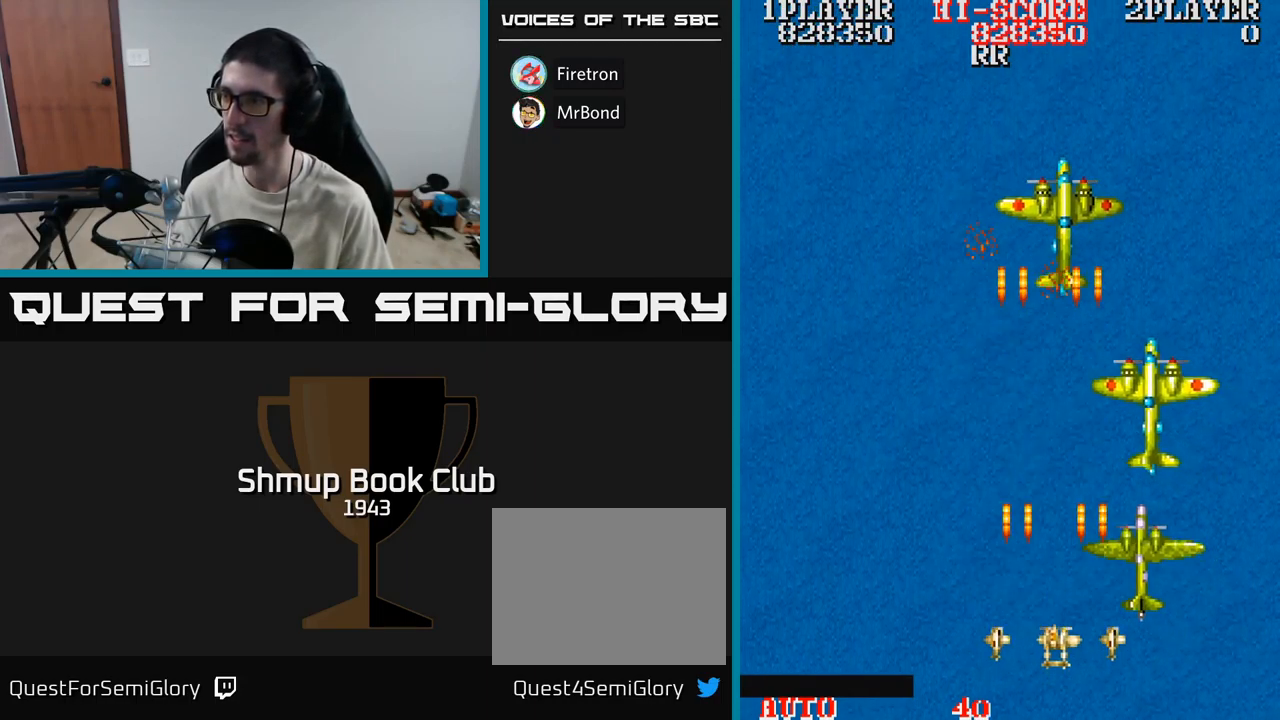
{"buttons": ["A"], "events": [[84, "DPAD_DOWN", "up"], [84, "DPAD_RIGHT", "up"]]}
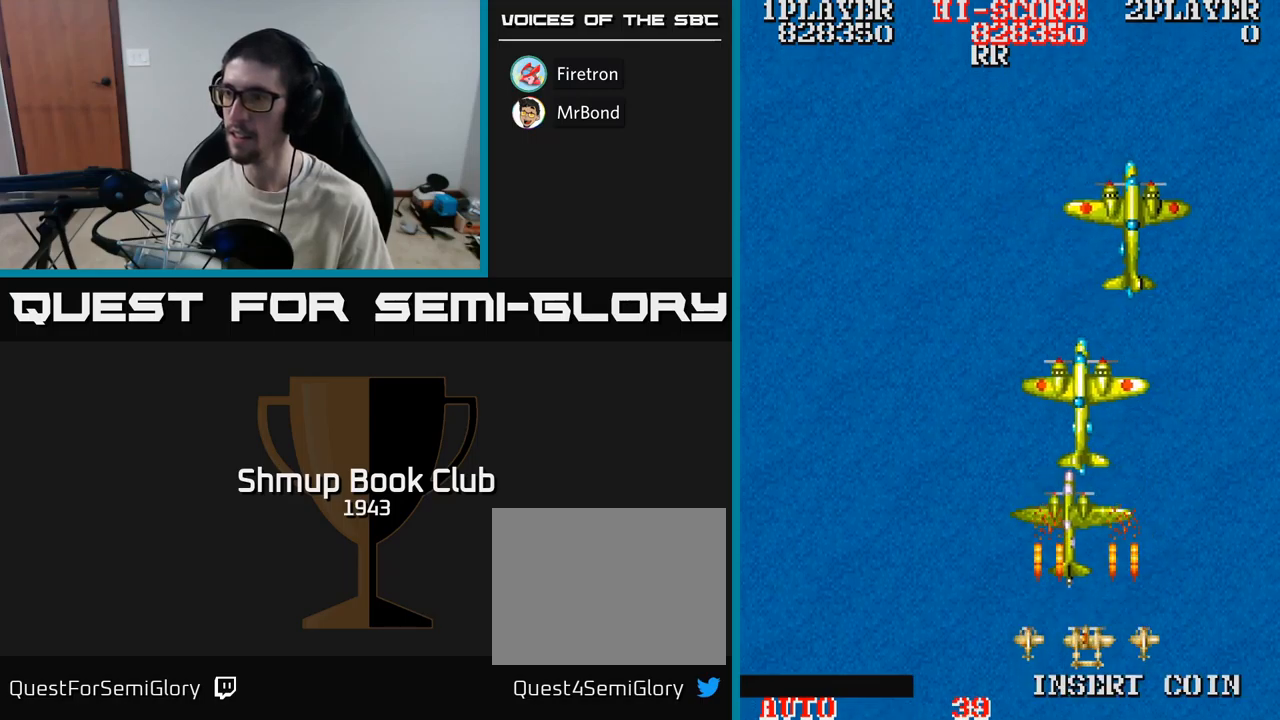
{"buttons": ["A"], "events": [[17, "DPAD_LEFT", "down"], [100, "DPAD_LEFT", "up"], [300, "DPAD_LEFT", "down"], [350, "DPAD_UP", "down"], [467, "DPAD_LEFT", "up"], [467, "DPAD_UP", "up"]]}
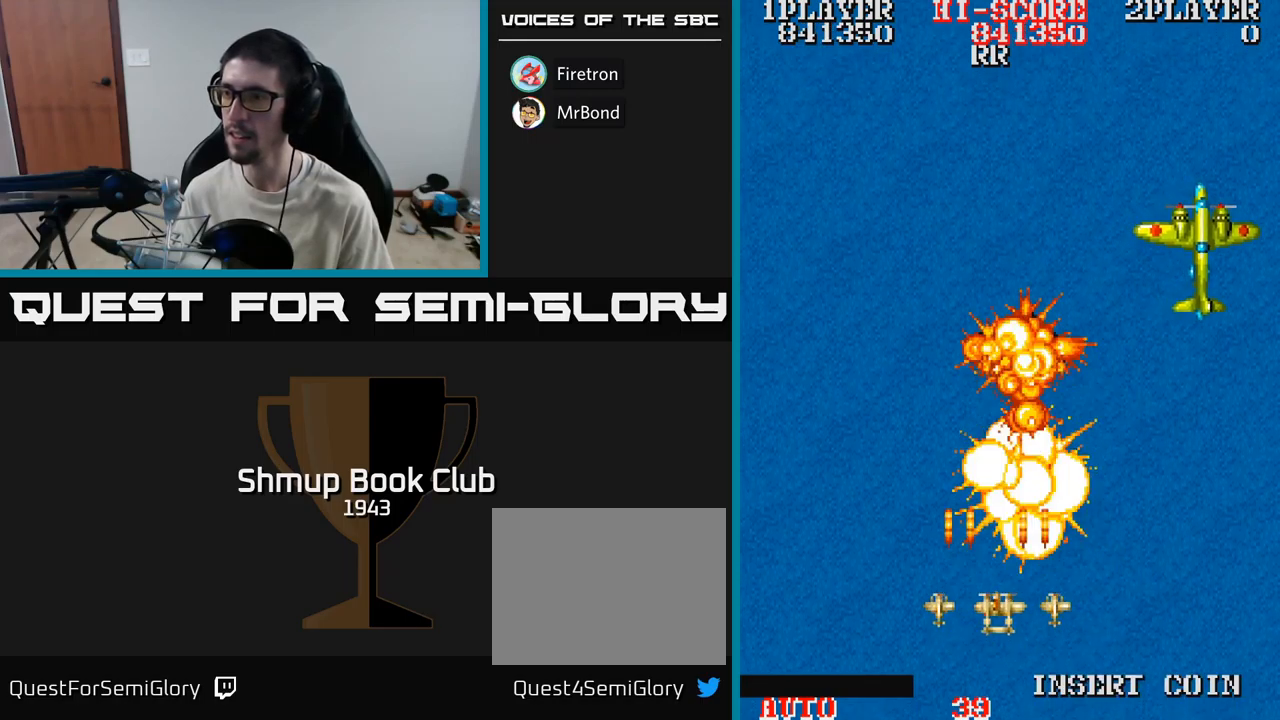
{"buttons": ["A", "DPAD_RIGHT"], "events": [[117, "DPAD_UP", "down"], [233, "DPAD_UP", "up"], [283, "DPAD_RIGHT", "down"]]}
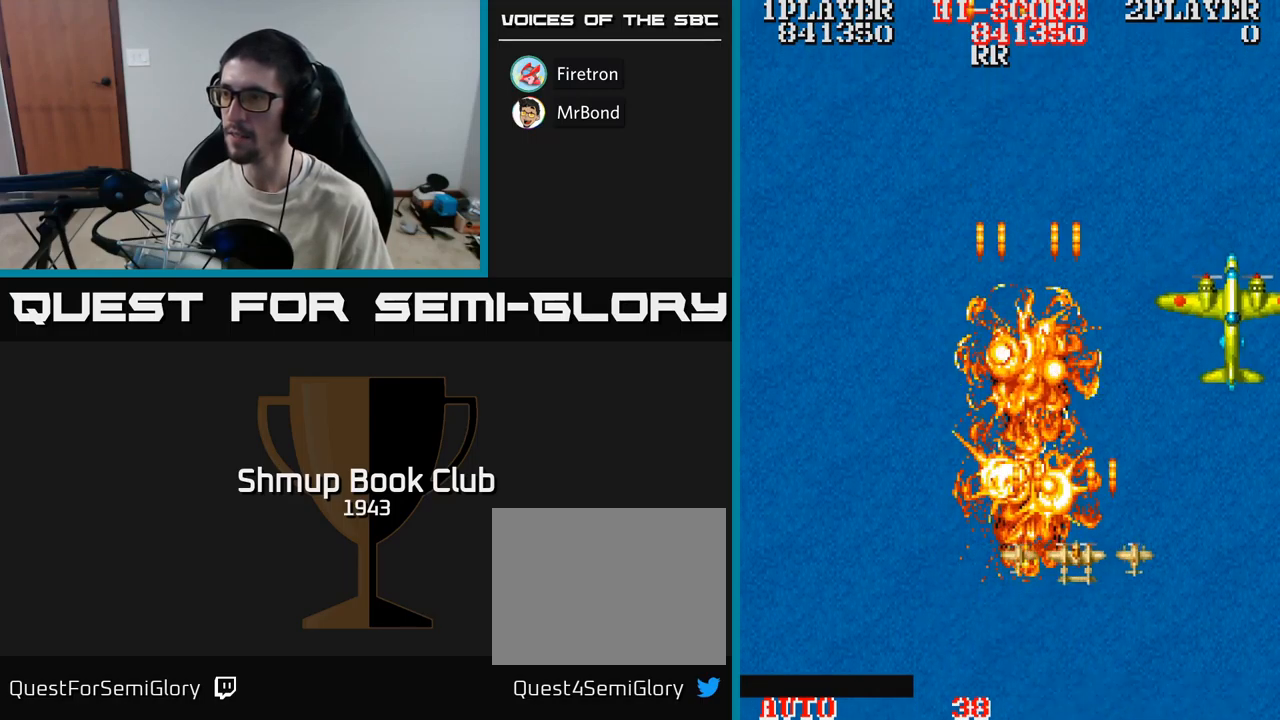
{"buttons": ["A"], "events": [[350, "DPAD_RIGHT", "up"], [383, "DPAD_LEFT", "down"], [450, "DPAD_LEFT", "up"]]}
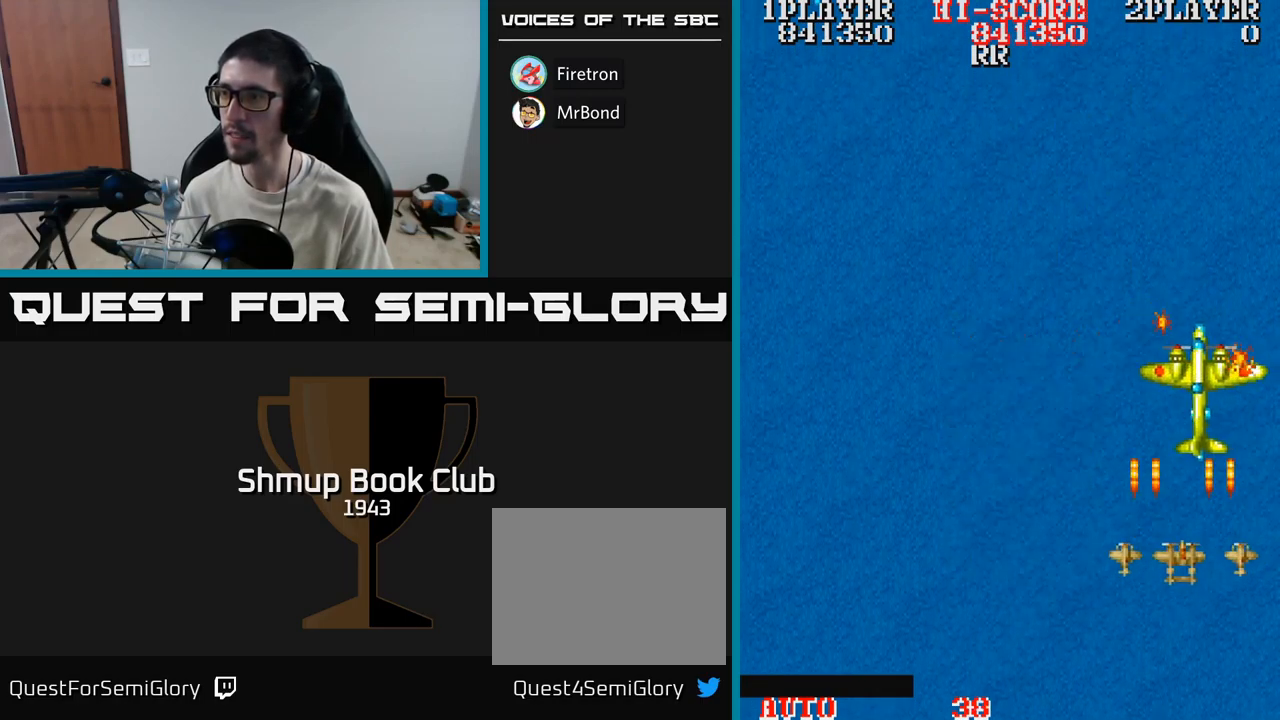
{"buttons": ["A", "DPAD_LEFT"], "events": [[200, "DPAD_LEFT", "down"], [283, "DPAD_LEFT", "up"], [450, "DPAD_LEFT", "down"]]}